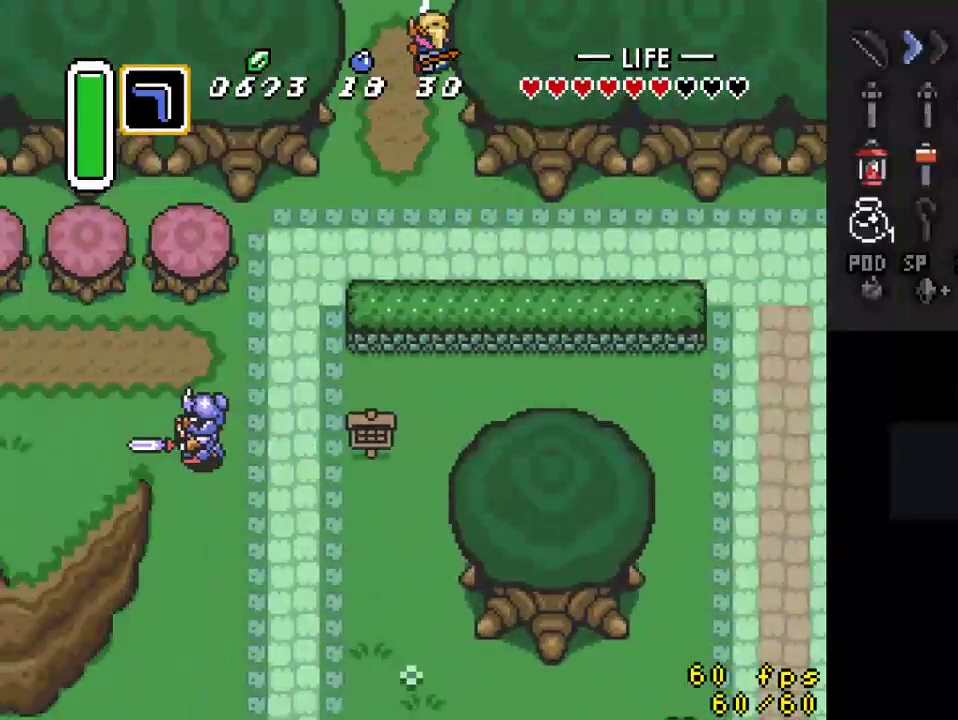
Gameplay with a controller (Nintendo layout); each line is a JSON object with the inputs held at the frame after it. "events" lists button and stick changes between this image and that frame as [ms after this image, input, new state], when the widget could be followed in between. Not read: L3 R3.
{"buttons": ["DPAD_UP"], "events": [[400, "DPAD_UP", "down"]]}
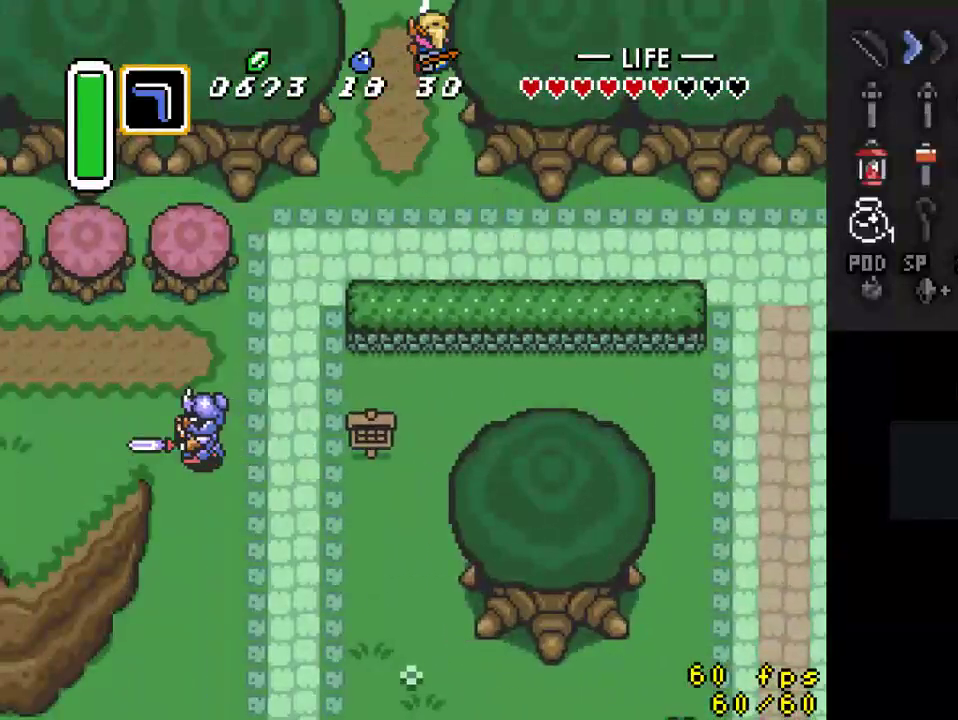
{"buttons": ["DPAD_UP"], "events": []}
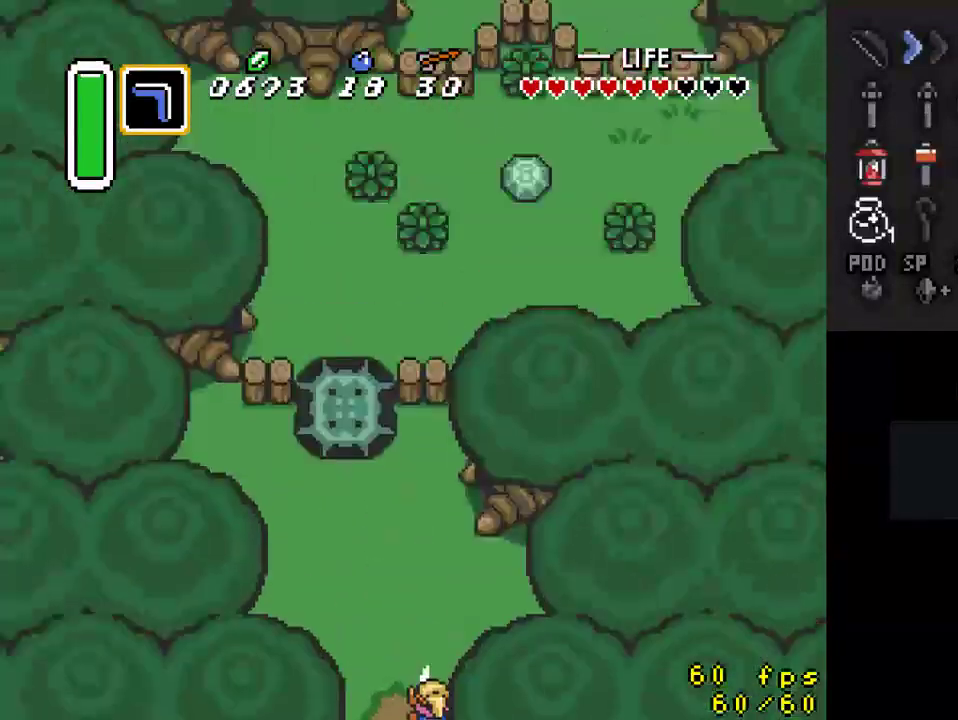
{"buttons": ["DPAD_UP", "DPAD_LEFT"], "events": [[100, "DPAD_LEFT", "down"]]}
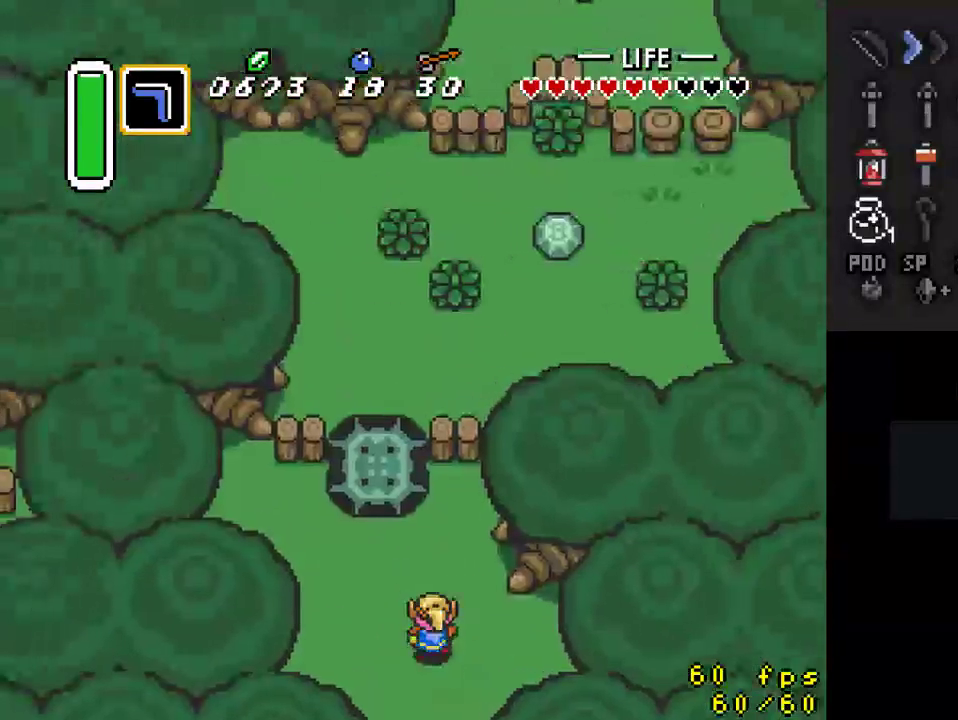
{"buttons": ["A", "DPAD_UP"], "events": [[233, "DPAD_LEFT", "up"], [500, "A", "down"]]}
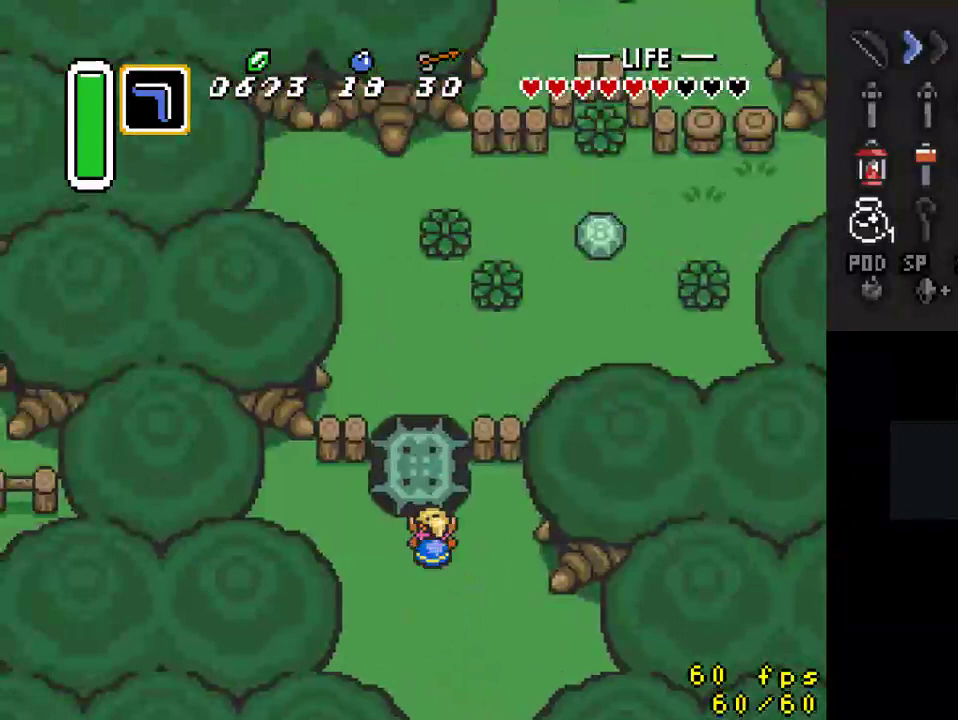
{"buttons": [], "events": [[33, "DPAD_UP", "up"], [100, "A", "up"]]}
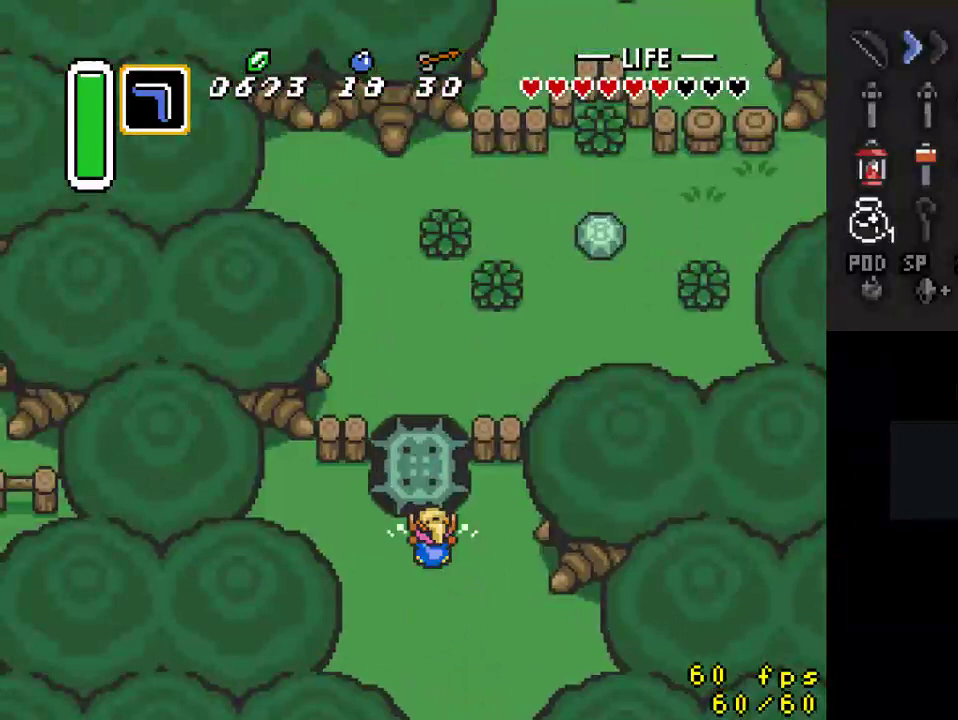
{"buttons": ["DPAD_UP"], "events": [[33, "DPAD_UP", "down"]]}
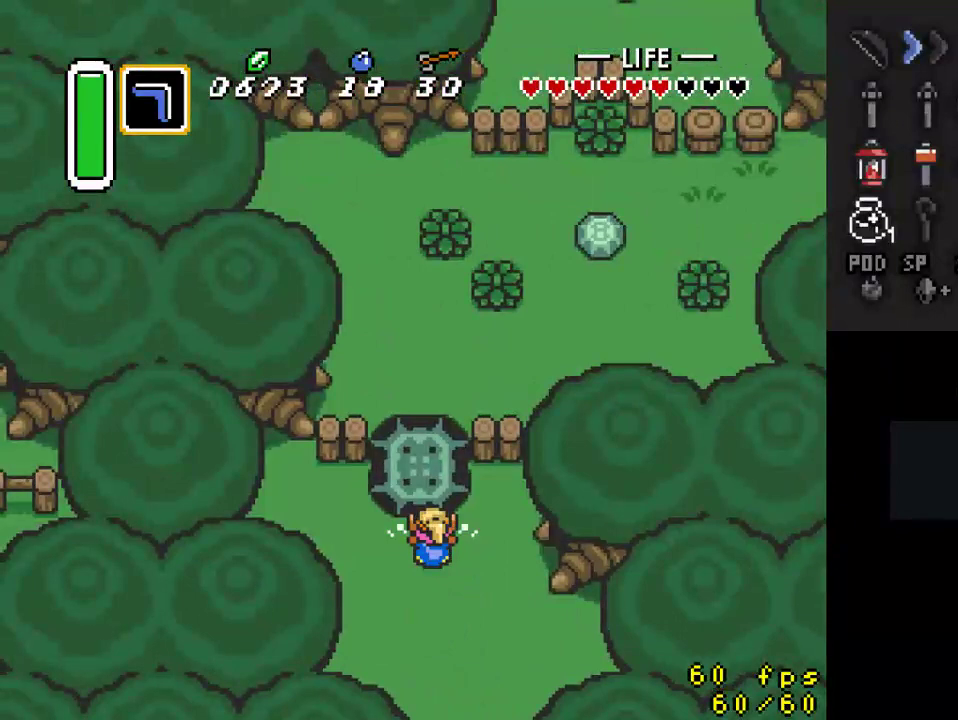
{"buttons": ["DPAD_UP"], "events": []}
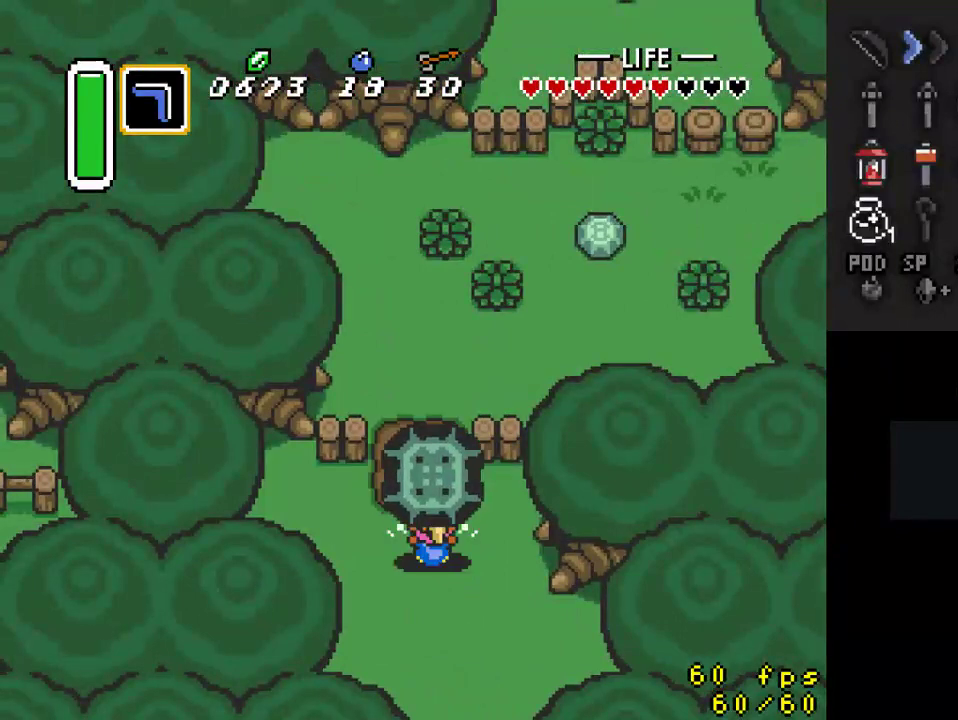
{"buttons": ["DPAD_UP"], "events": [[333, "A", "down"], [467, "A", "up"]]}
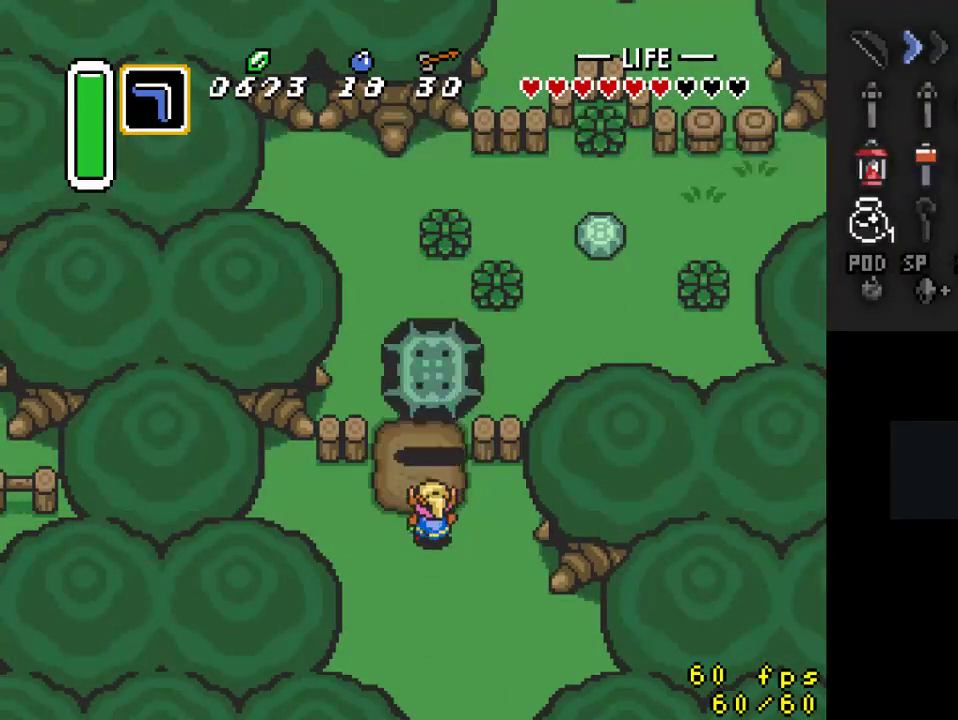
{"buttons": ["DPAD_RIGHT"], "events": [[333, "DPAD_RIGHT", "down"], [500, "DPAD_UP", "up"]]}
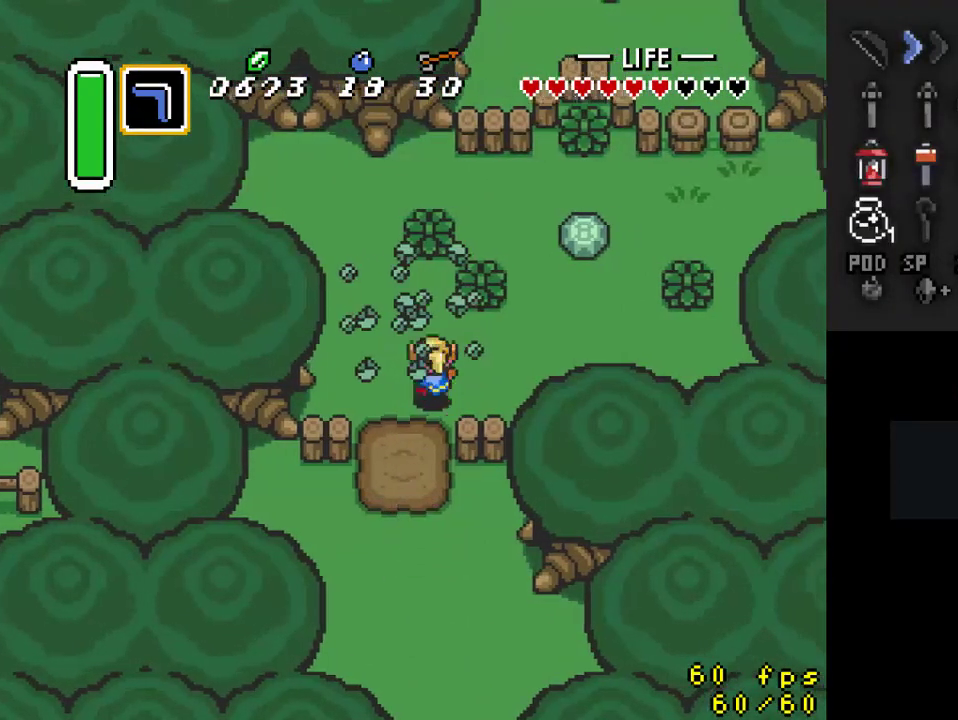
{"buttons": ["DPAD_UP", "DPAD_RIGHT"], "events": [[233, "DPAD_UP", "down"]]}
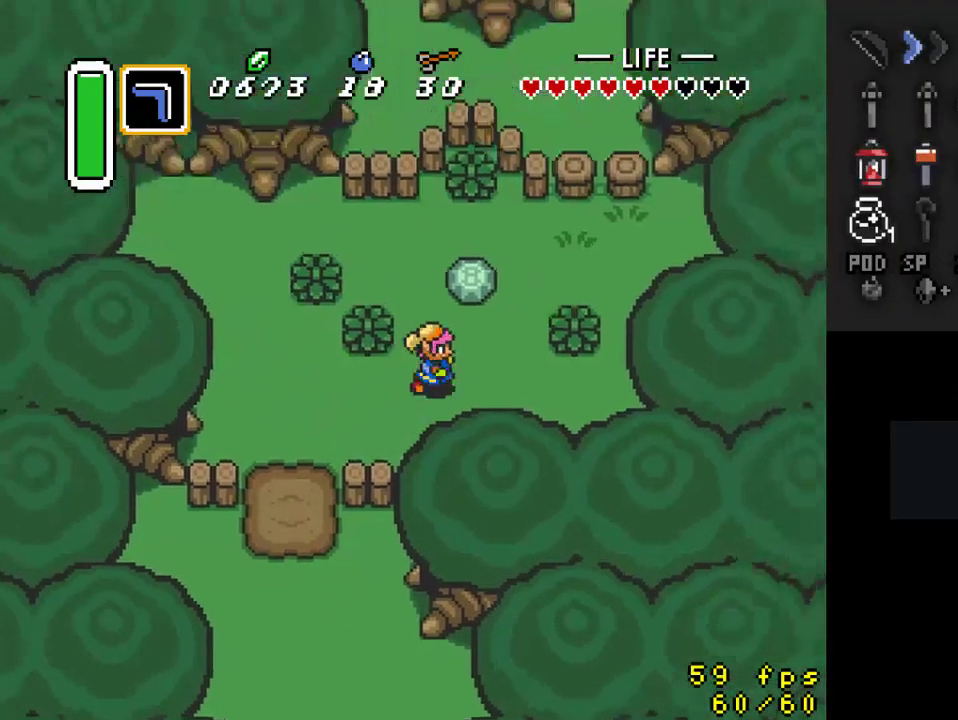
{"buttons": ["DPAD_UP"], "events": [[200, "DPAD_RIGHT", "up"], [233, "A", "down"], [367, "A", "up"]]}
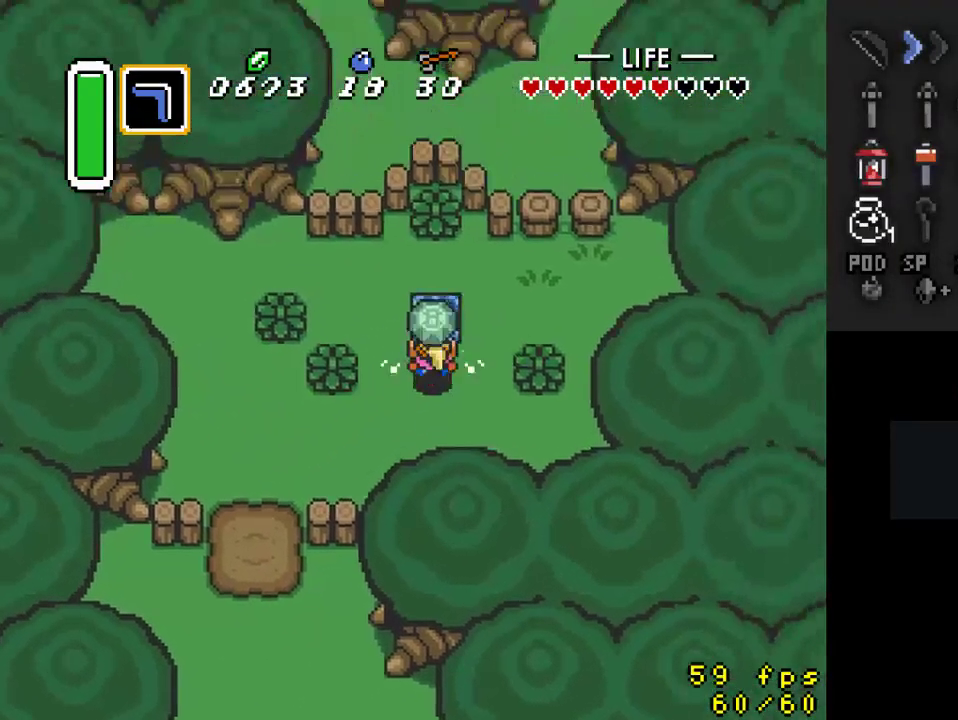
{"buttons": [], "events": [[167, "A", "down"], [267, "A", "up"], [467, "DPAD_UP", "up"]]}
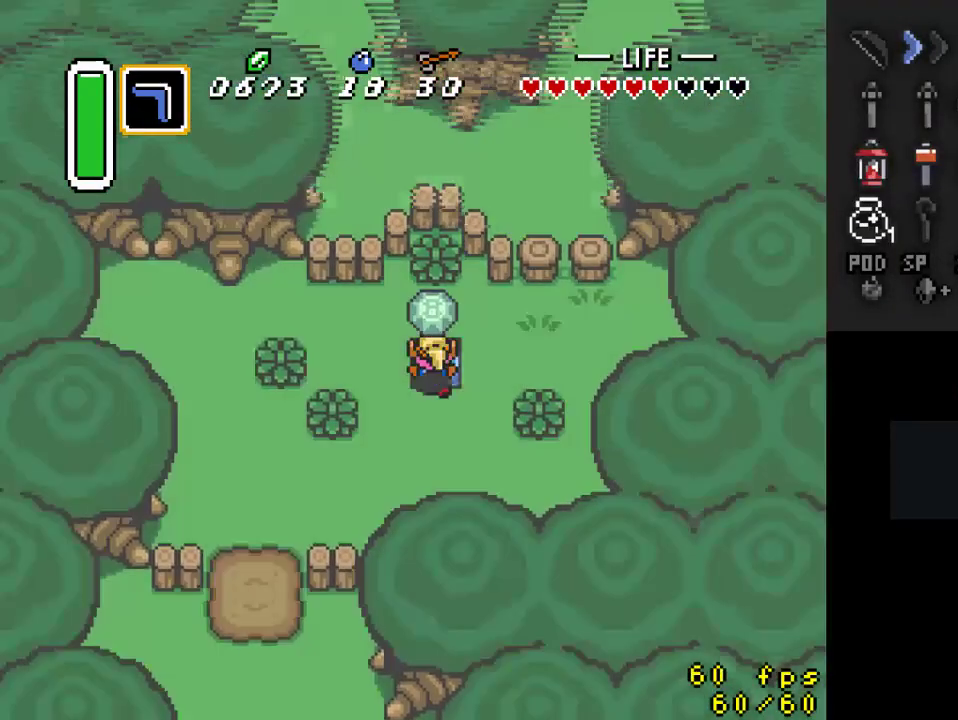
{"buttons": [], "events": []}
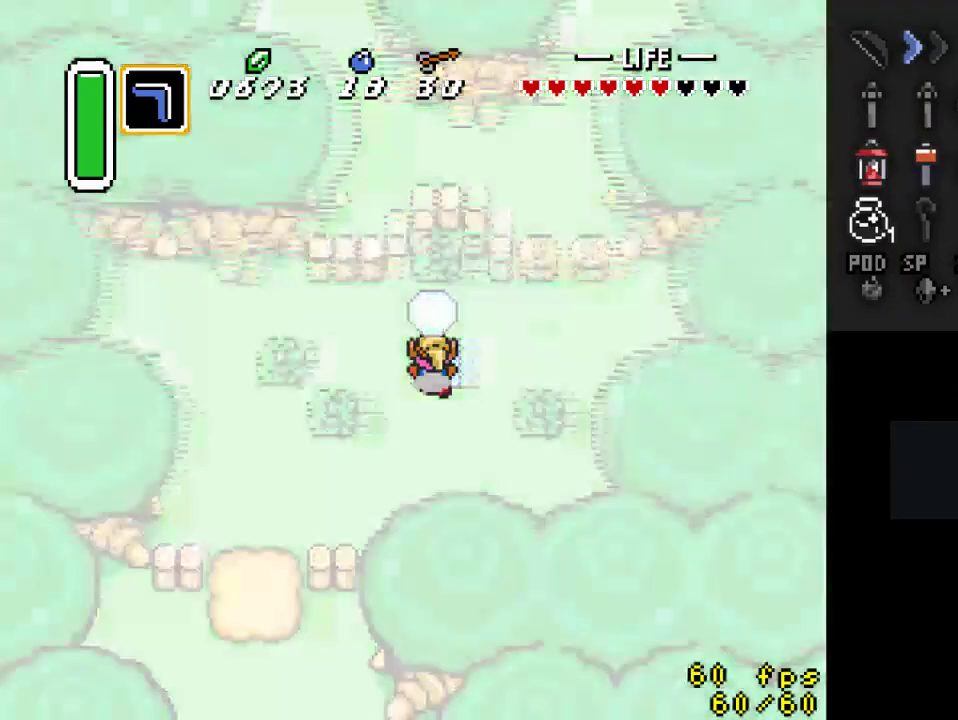
{"buttons": [], "events": []}
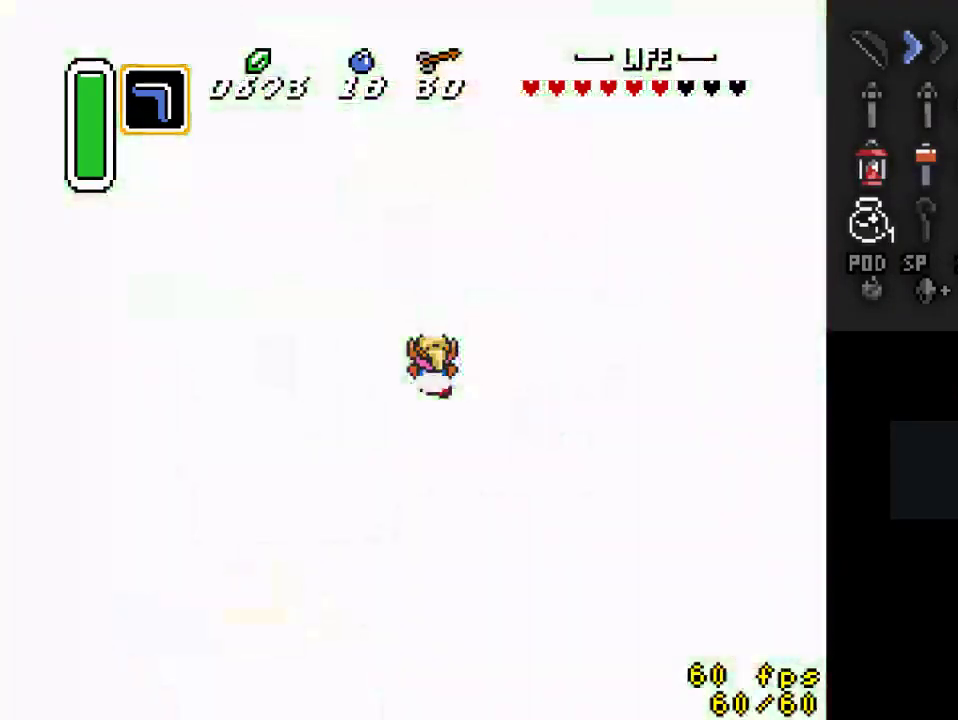
{"buttons": [], "events": []}
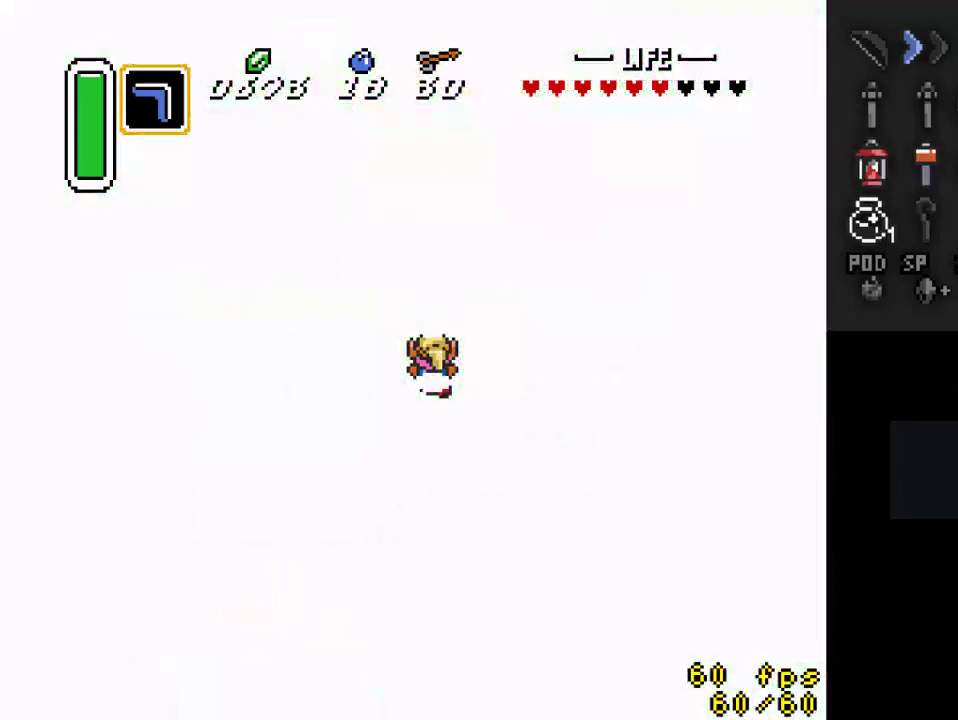
{"buttons": [], "events": []}
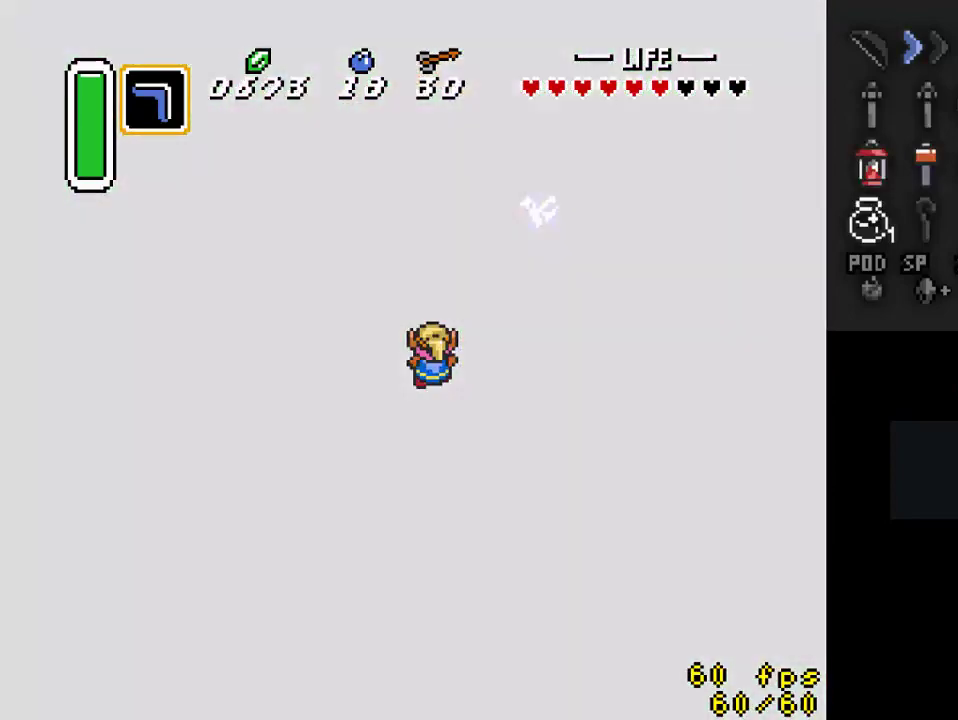
{"buttons": ["DPAD_RIGHT"], "events": [[167, "DPAD_RIGHT", "down"]]}
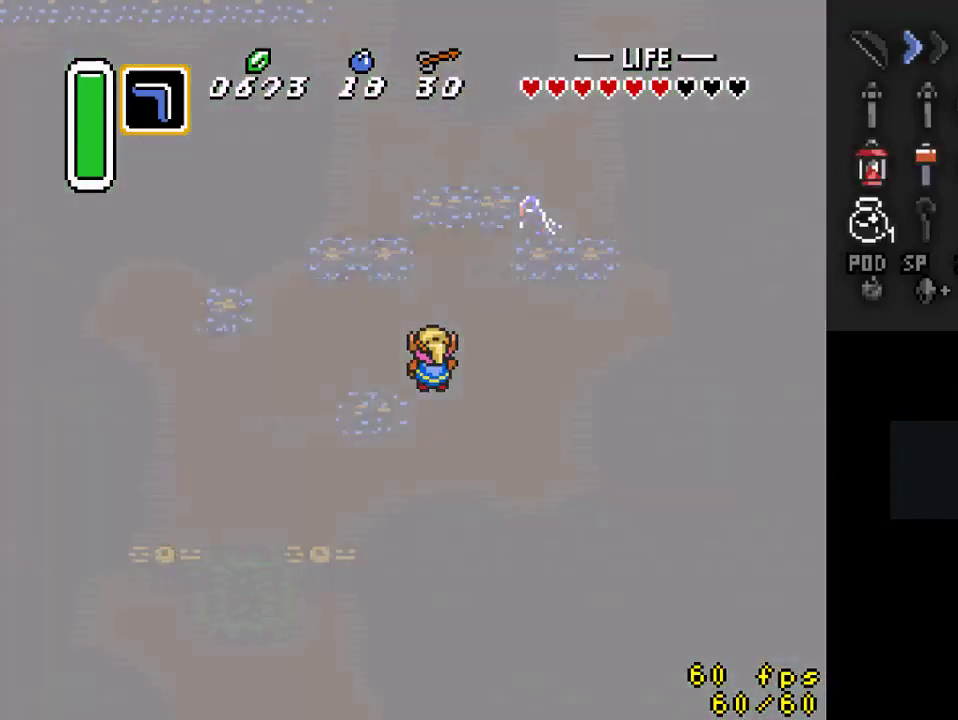
{"buttons": ["DPAD_UP", "DPAD_RIGHT"], "events": [[167, "DPAD_UP", "down"]]}
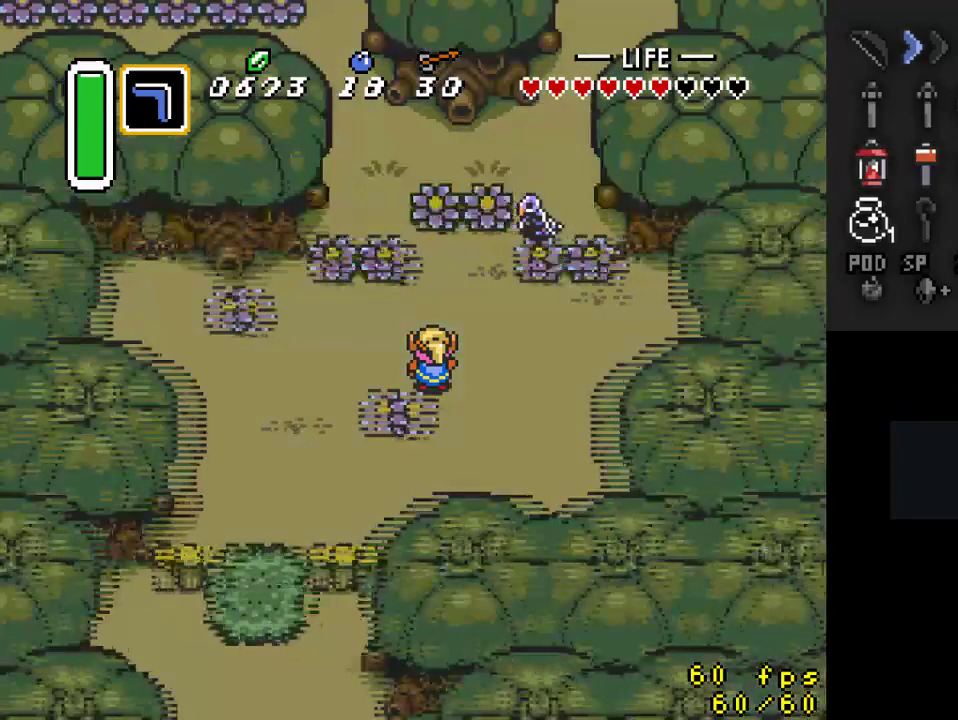
{"buttons": ["DPAD_UP"], "events": [[367, "DPAD_RIGHT", "up"]]}
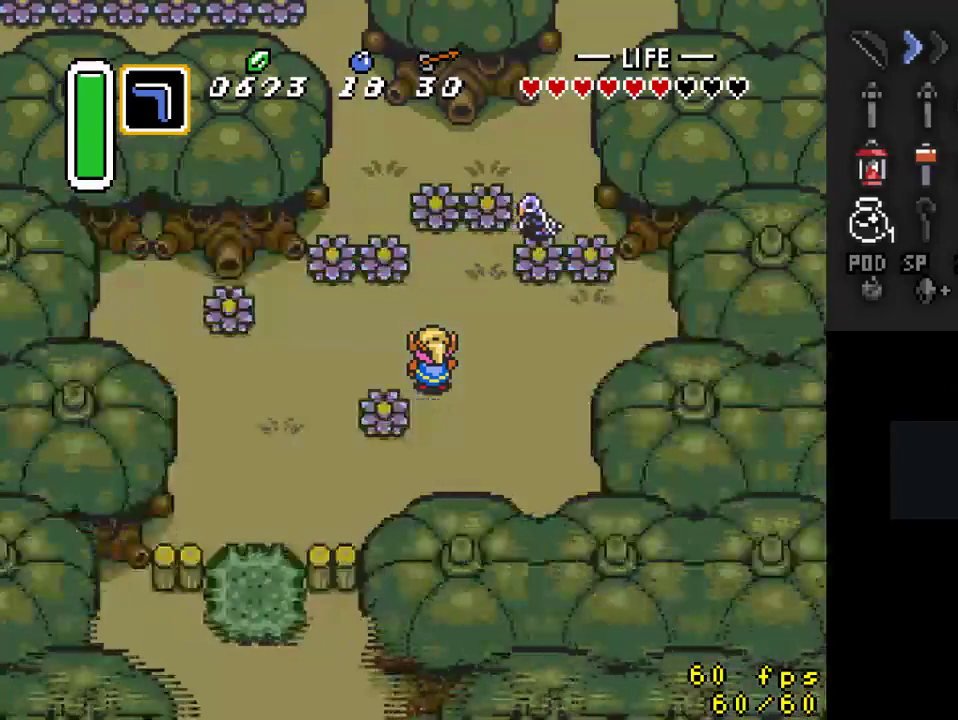
{"buttons": ["DPAD_UP"], "events": []}
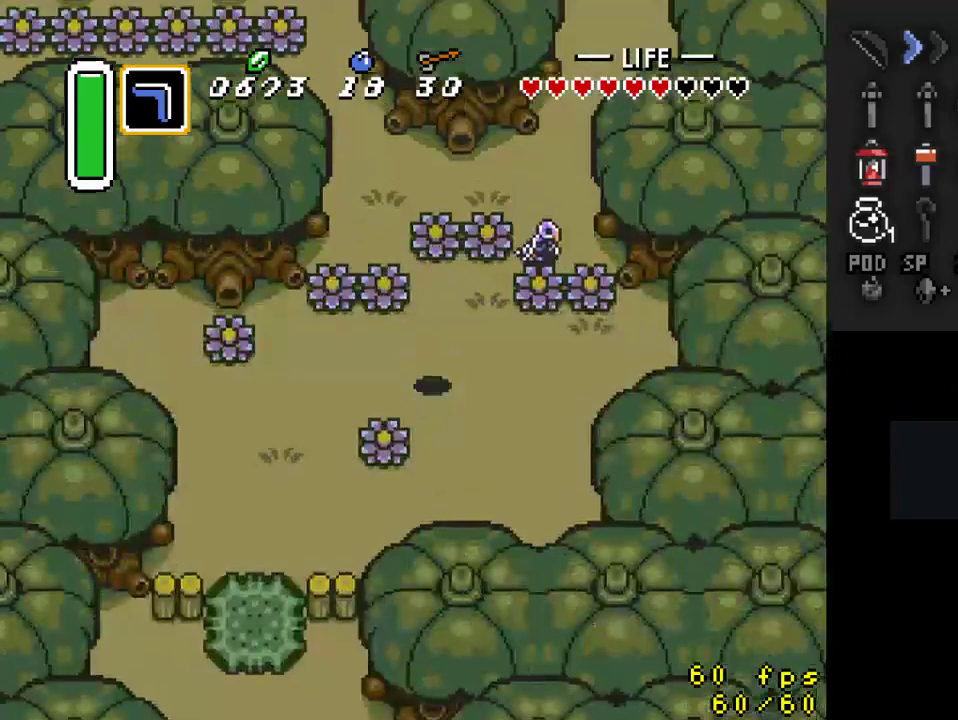
{"buttons": ["DPAD_UP"], "events": [[267, "B", "down"], [333, "DPAD_UP", "up"], [433, "B", "up"], [433, "DPAD_UP", "down"]]}
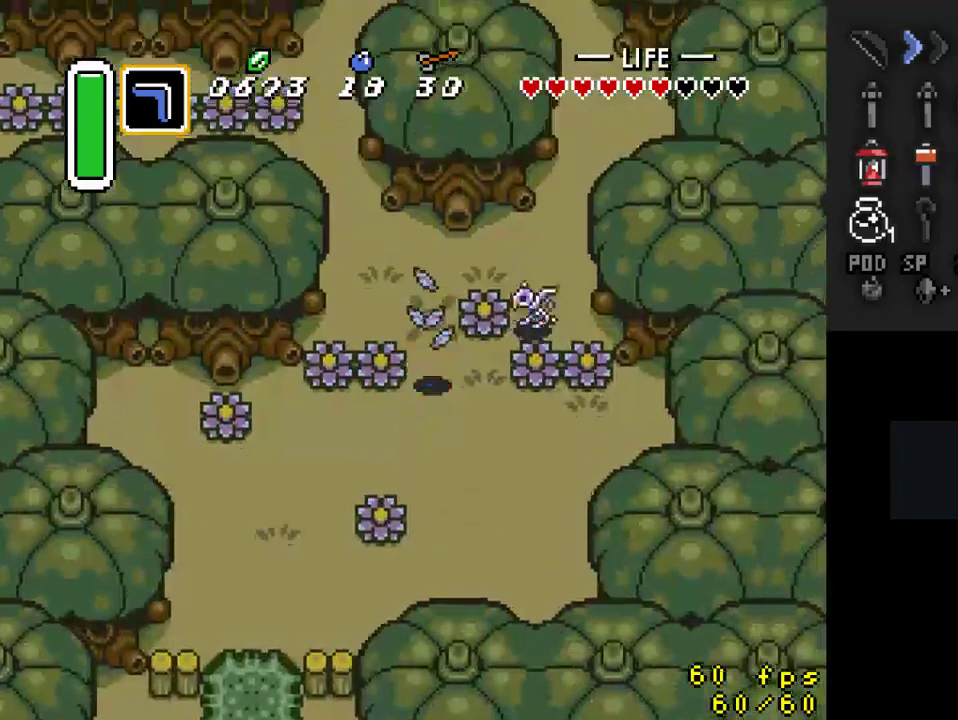
{"buttons": ["DPAD_LEFT"], "events": [[200, "DPAD_LEFT", "down"], [267, "DPAD_UP", "up"]]}
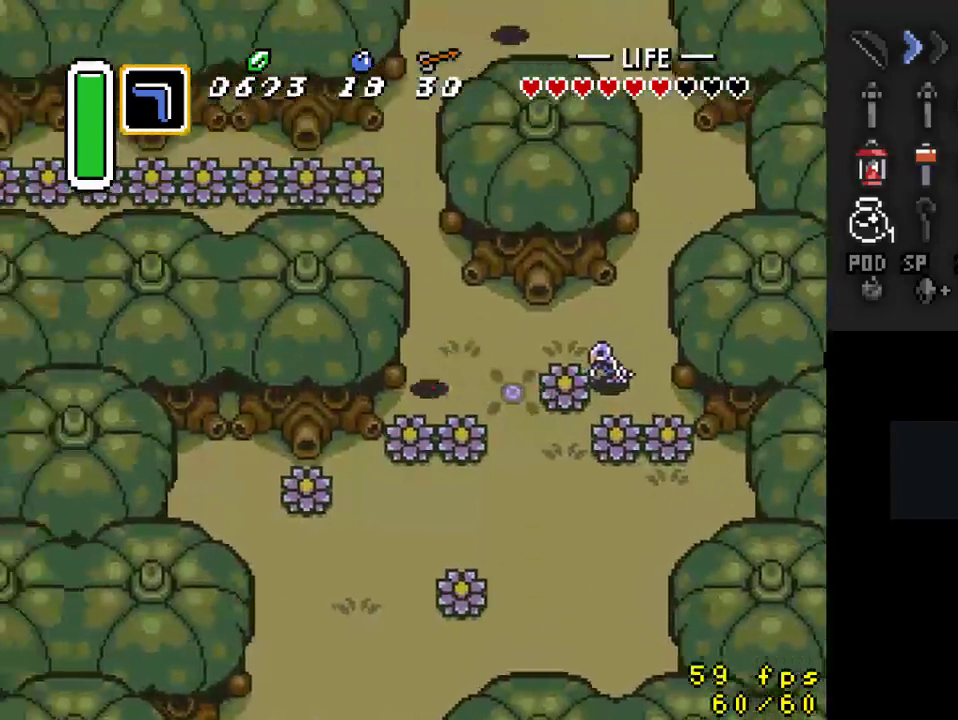
{"buttons": ["A"], "events": [[33, "DPAD_UP", "down"], [67, "DPAD_LEFT", "up"], [133, "A", "down"], [200, "DPAD_UP", "up"]]}
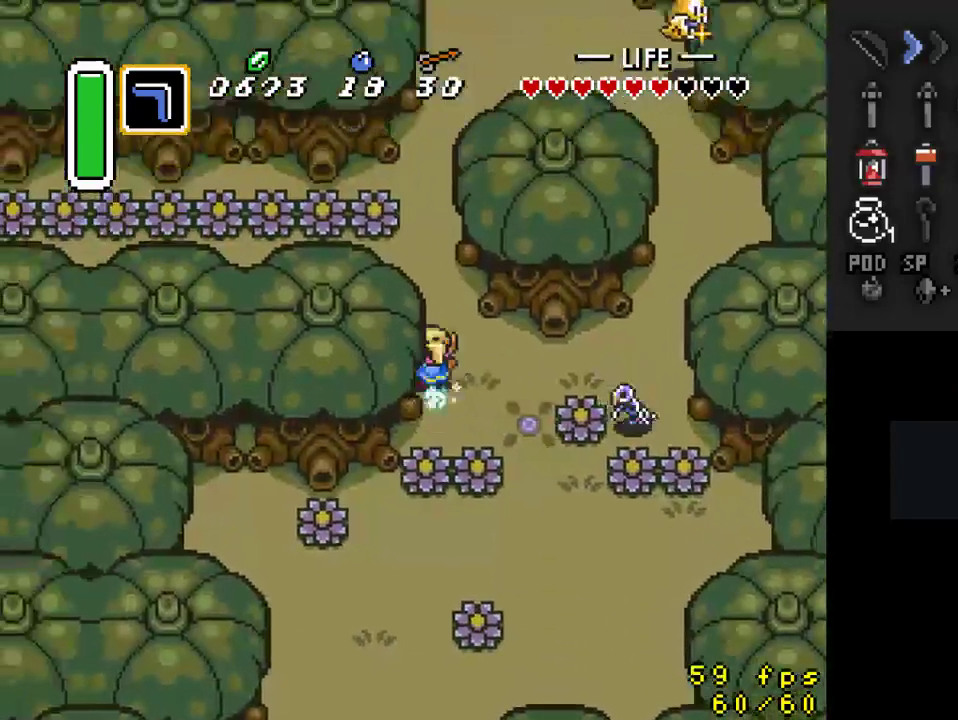
{"buttons": [], "events": [[300, "A", "up"]]}
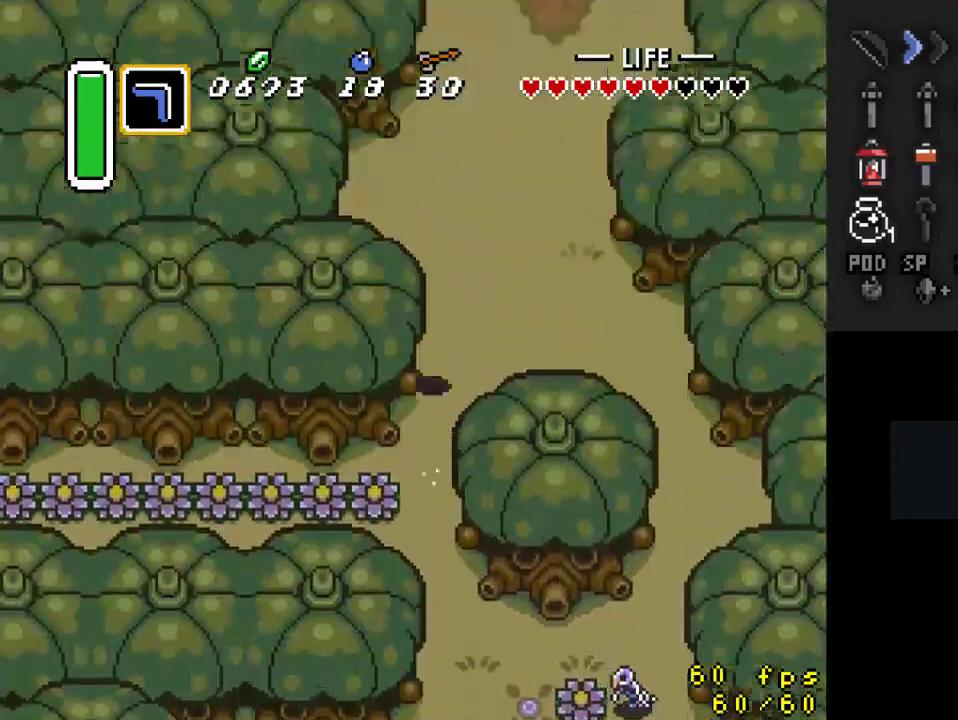
{"buttons": ["DPAD_UP", "DPAD_RIGHT"], "events": [[267, "DPAD_RIGHT", "down"], [333, "DPAD_UP", "down"]]}
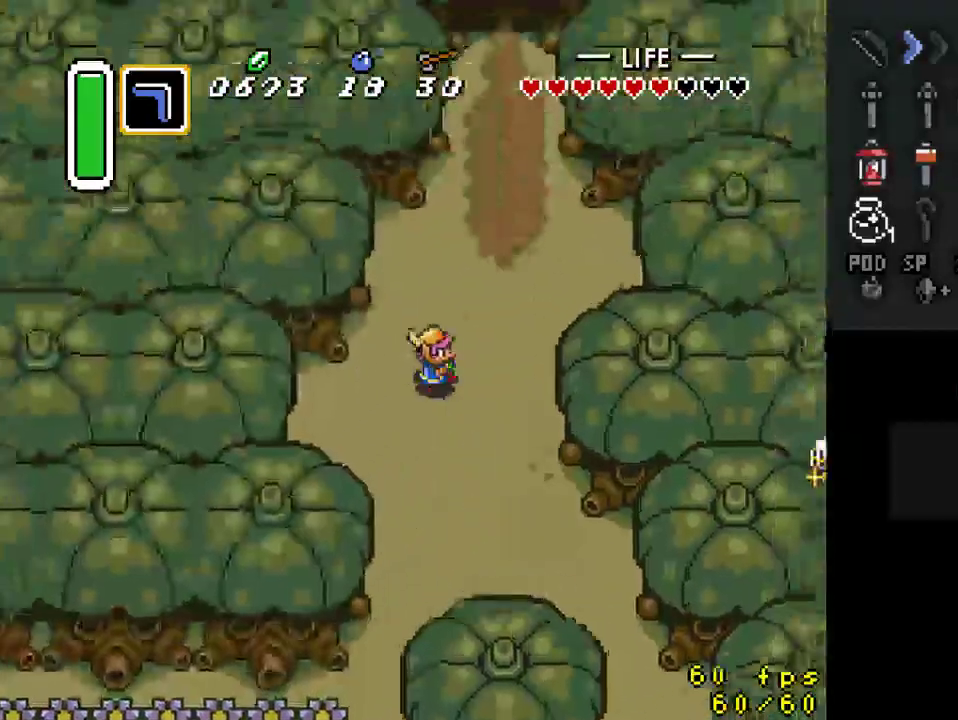
{"buttons": ["DPAD_UP"], "events": [[433, "DPAD_RIGHT", "up"]]}
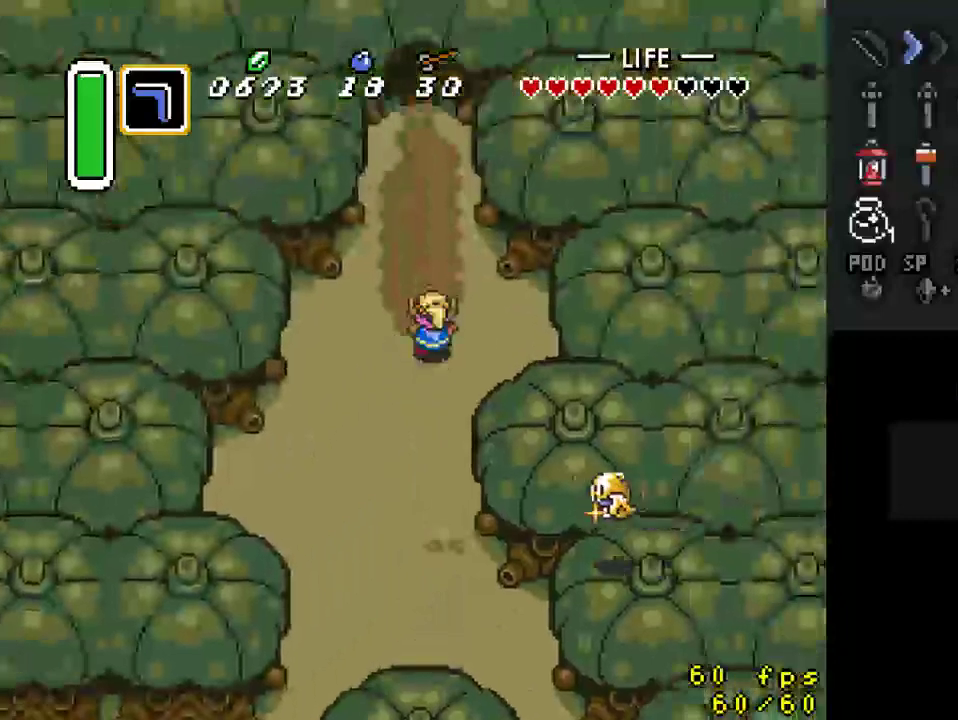
{"buttons": ["A"], "events": [[33, "A", "down"], [67, "DPAD_UP", "up"]]}
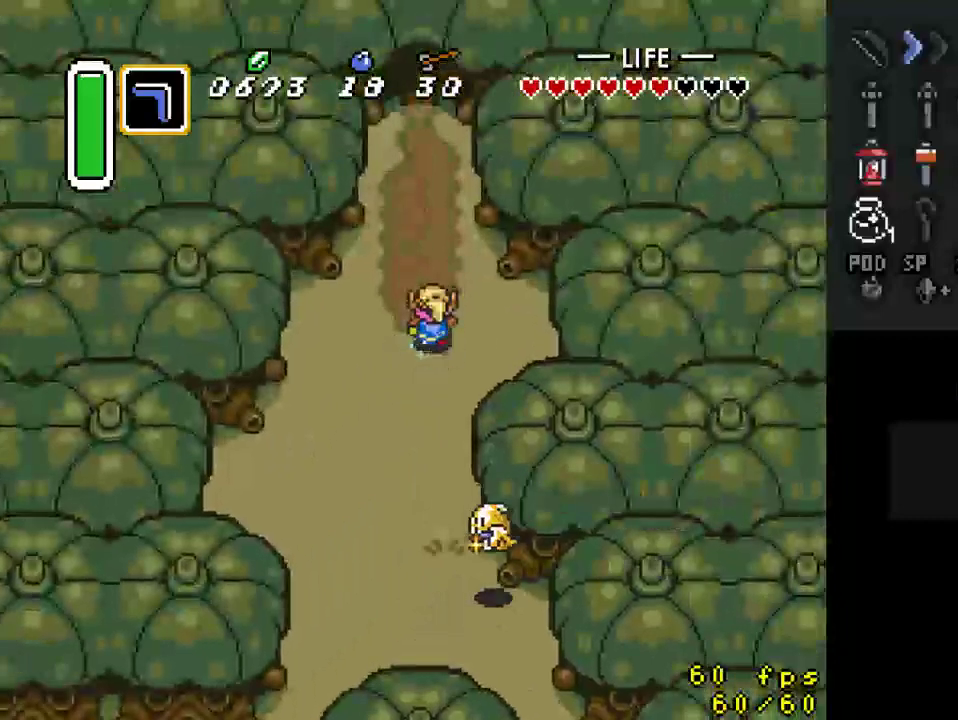
{"buttons": [], "events": [[167, "A", "up"]]}
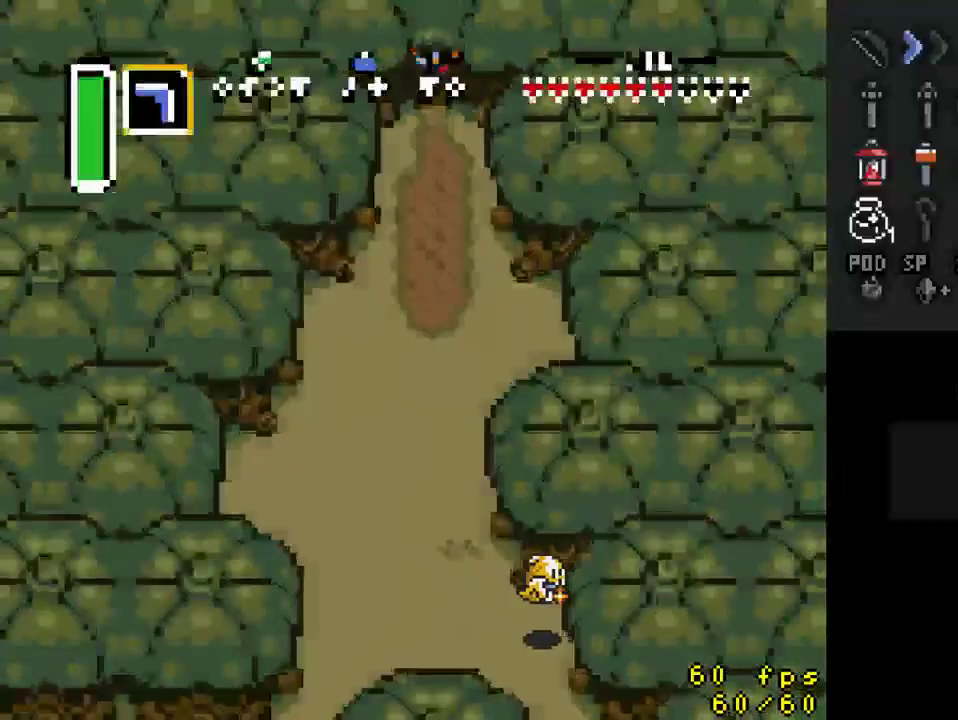
{"buttons": [], "events": []}
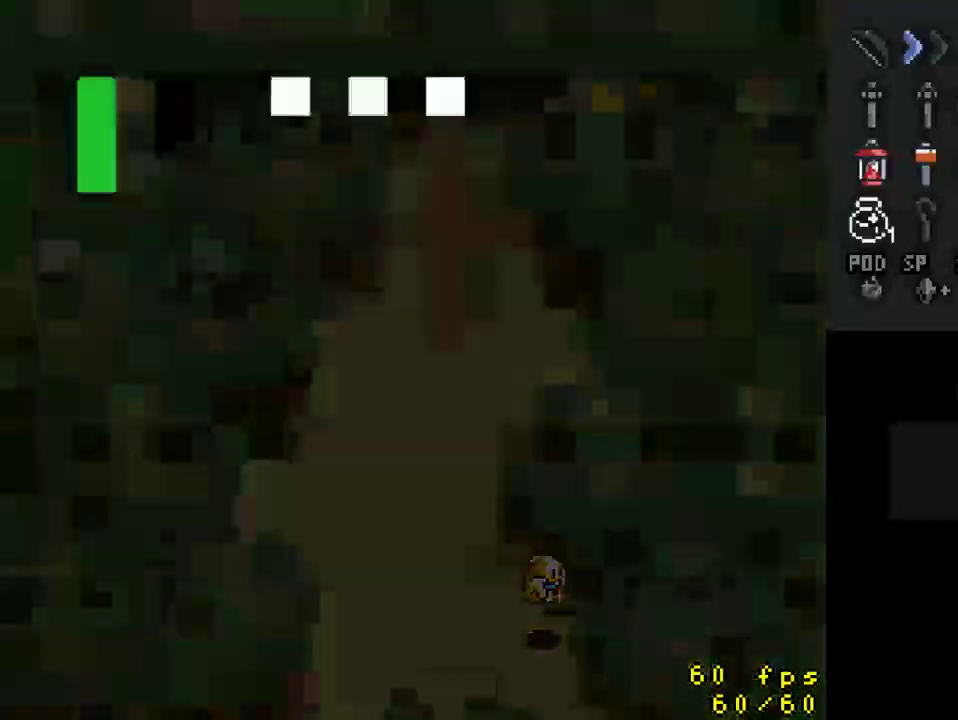
{"buttons": [], "events": []}